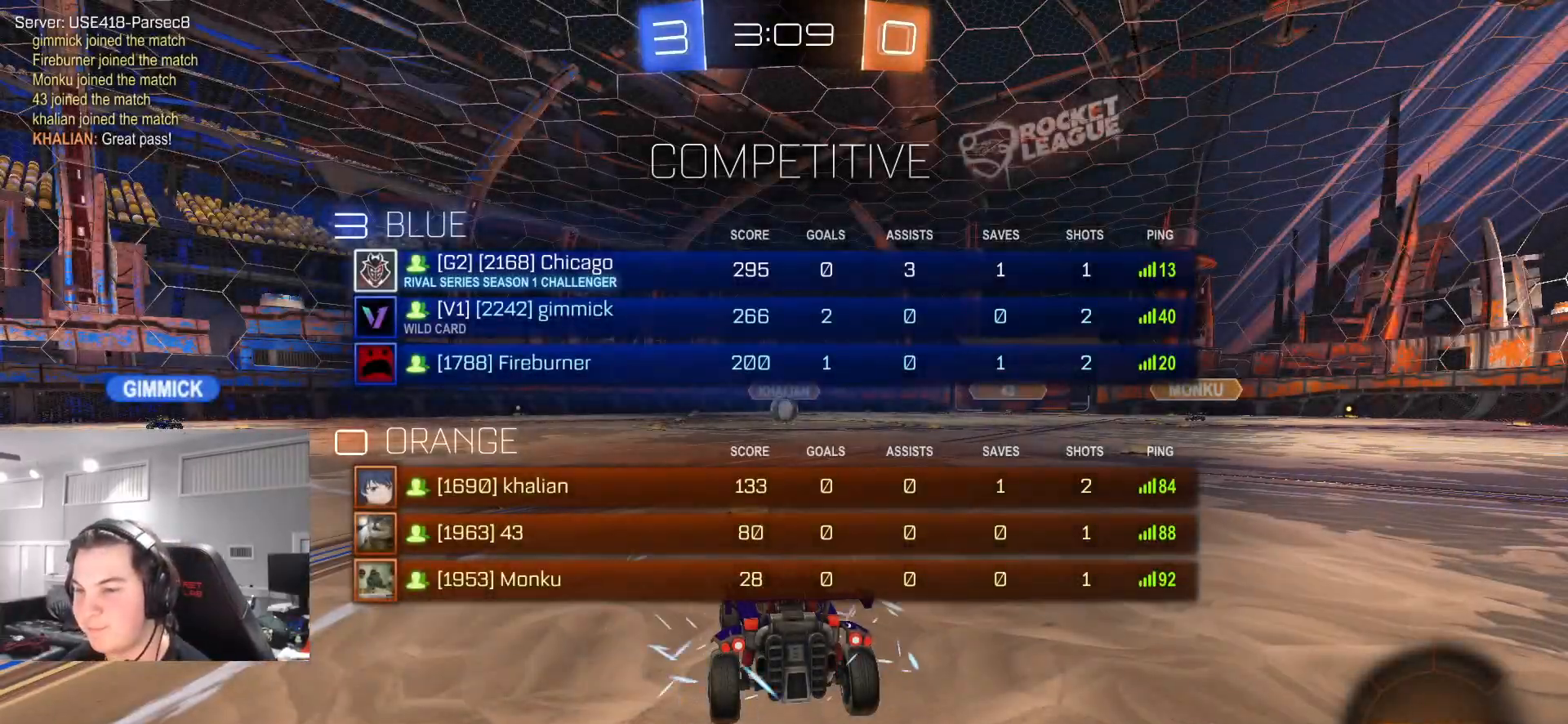
Gameplay with a controller (PlayStation layout); each line is a JSON object with the inputs held at the frame after it (dt_ms = milliseconds from this image to that frame). "events" lists button and stick changes between this image and that frame as [ms after this image, input, new state], when the widget could be followed in between.
{"dt_ms": 500, "buttons": ["R2", "SELECT"], "left_stick": "center", "right_stick": "center", "events": [[350, "R2", "down"]]}
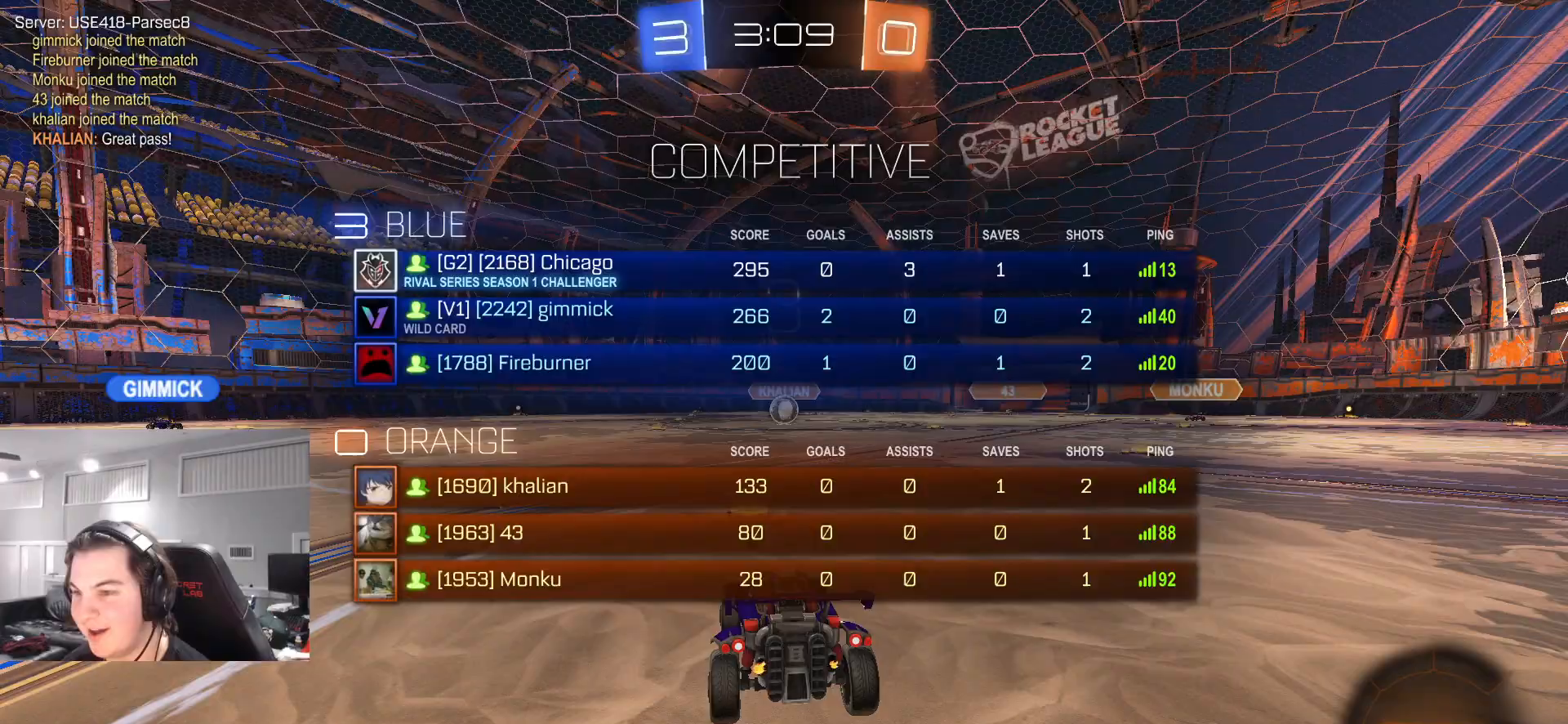
{"dt_ms": 500, "buttons": ["R2", "SELECT"], "left_stick": "center", "right_stick": "center", "events": [[350, "TRIANGLE", "down"], [450, "TRIANGLE", "up"]]}
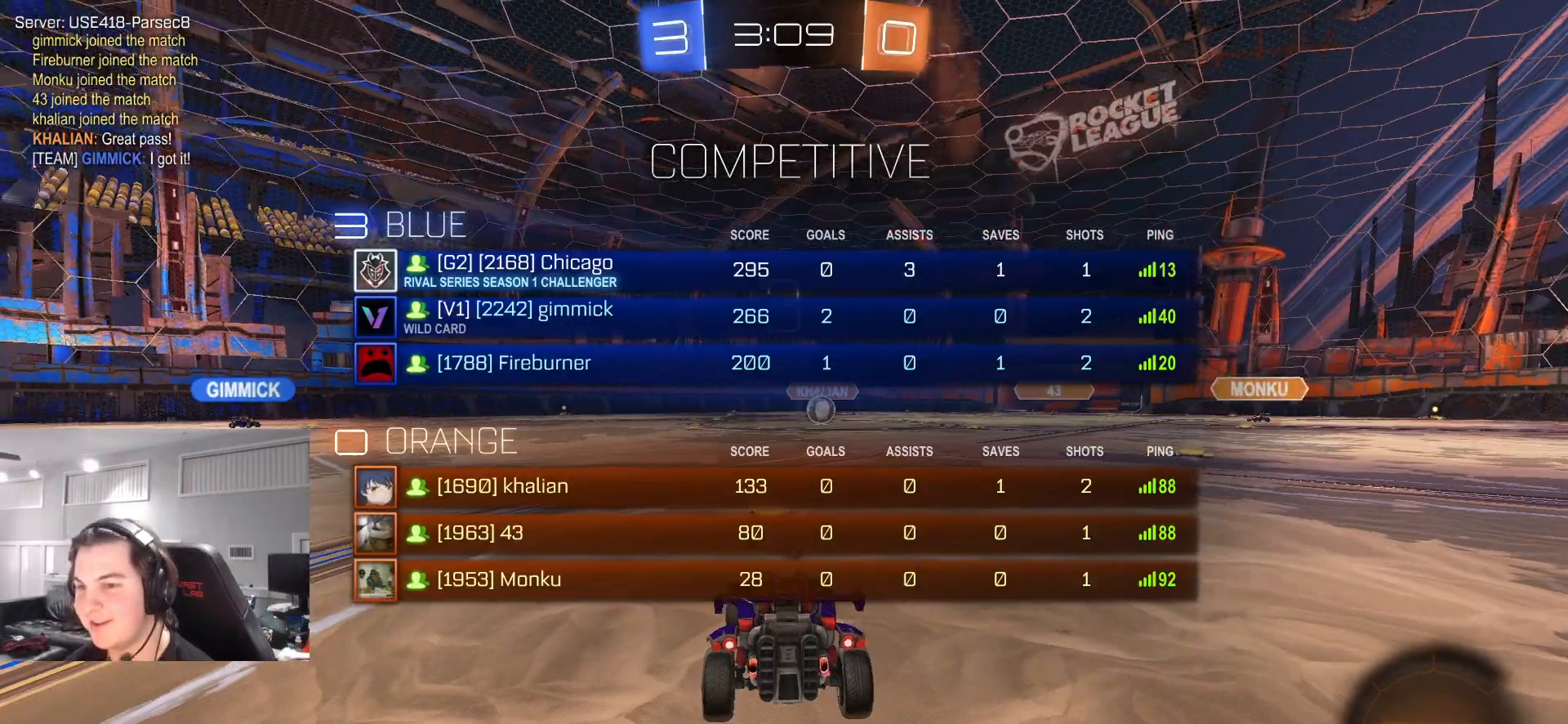
{"dt_ms": 500, "buttons": ["R2", "SELECT"], "left_stick": "center", "right_stick": "center", "events": [[17, "TRIANGLE", "down"], [100, "TRIANGLE", "up"]]}
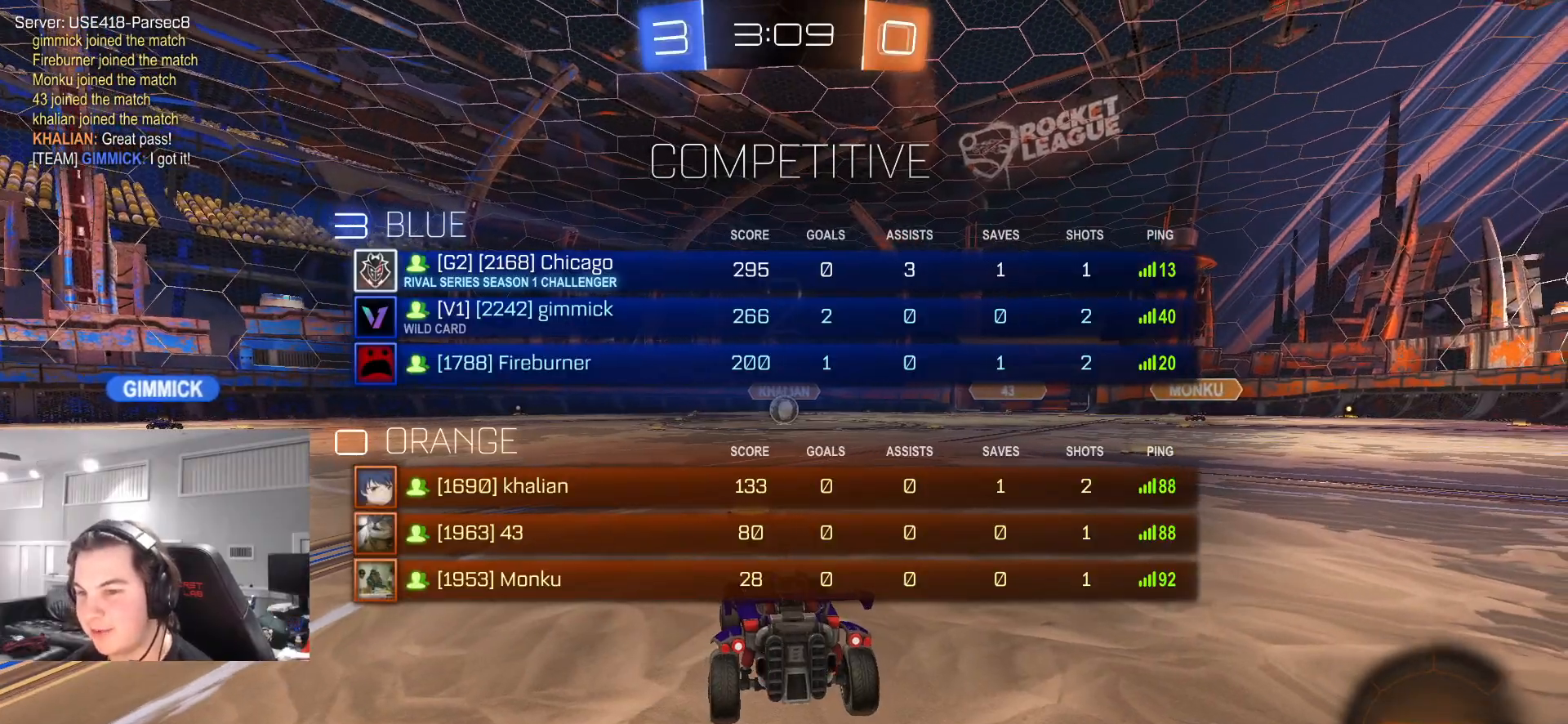
{"dt_ms": 500, "buttons": ["R2", "SELECT"], "left_stick": "center", "right_stick": "center", "events": []}
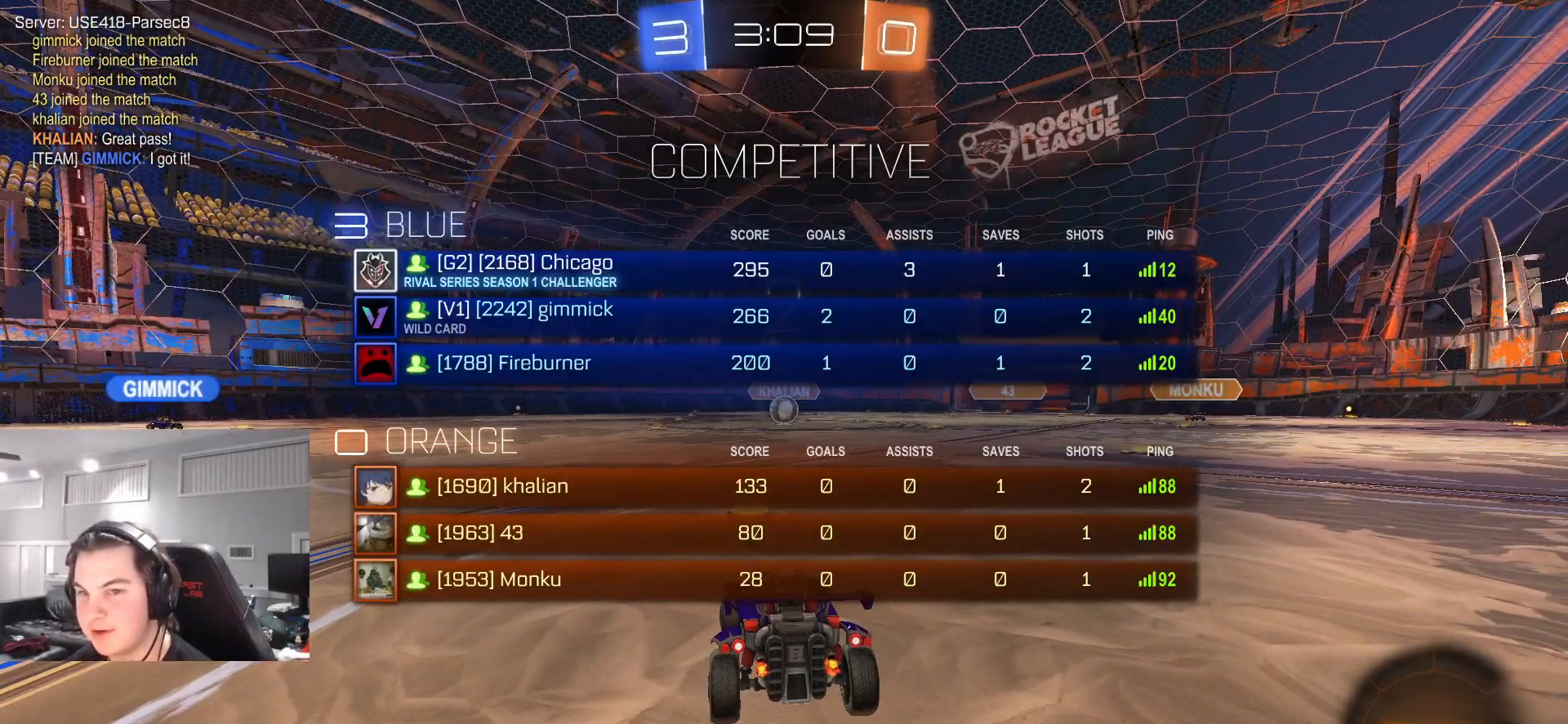
{"dt_ms": 500, "buttons": ["TRIANGLE", "R2"], "left_stick": "center", "right_stick": "center", "events": [[83, "SELECT", "up"], [117, "R2", "up"], [117, "SELECT", "down"], [300, "R2", "down"], [300, "SELECT", "up"], [333, "TRIANGLE", "down"], [417, "TRIANGLE", "up"], [500, "TRIANGLE", "down"]]}
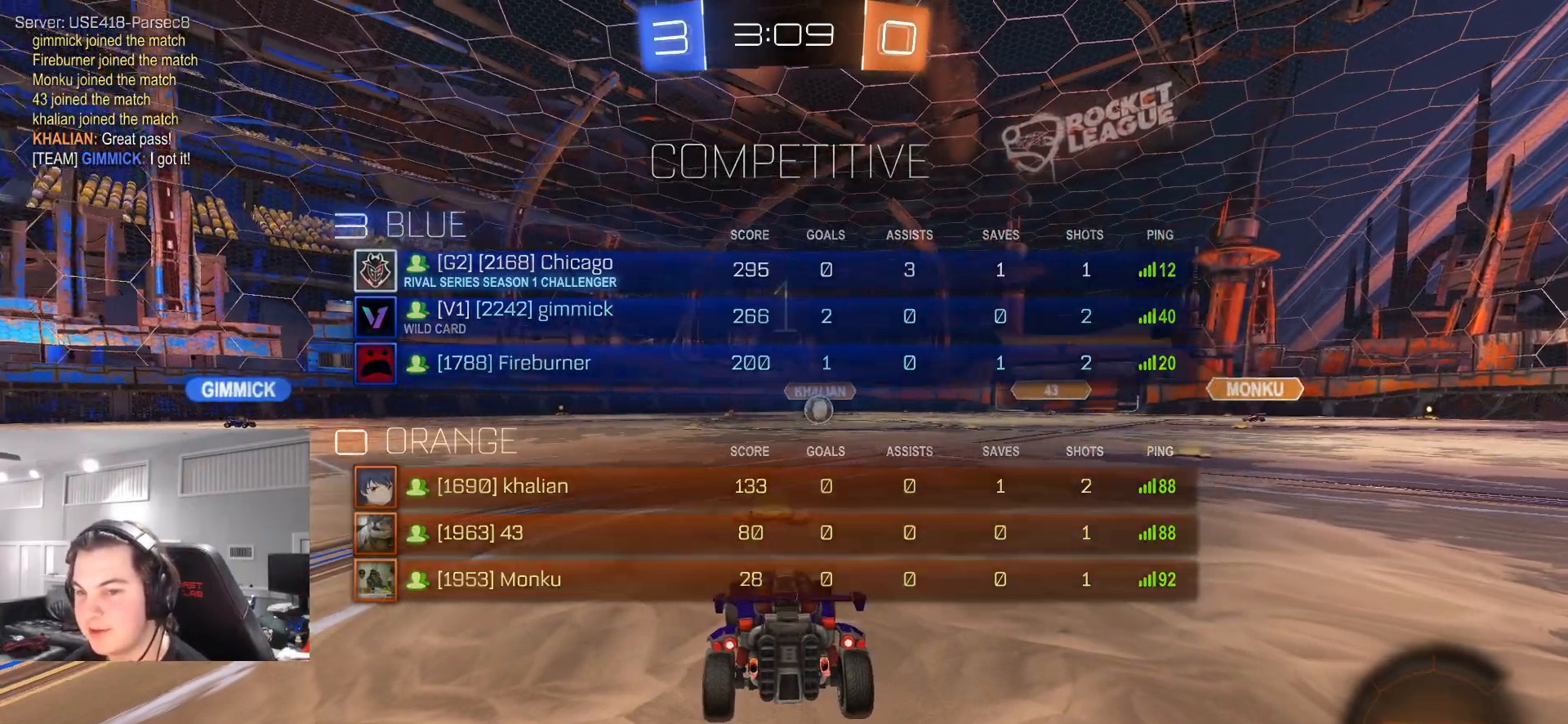
{"dt_ms": 500, "buttons": ["R2"], "left_stick": "center", "right_stick": "center", "events": [[67, "TRIANGLE", "up"], [183, "TRIANGLE", "down"], [233, "TRIANGLE", "up"], [300, "TRIANGLE", "down"], [400, "TRIANGLE", "up"]]}
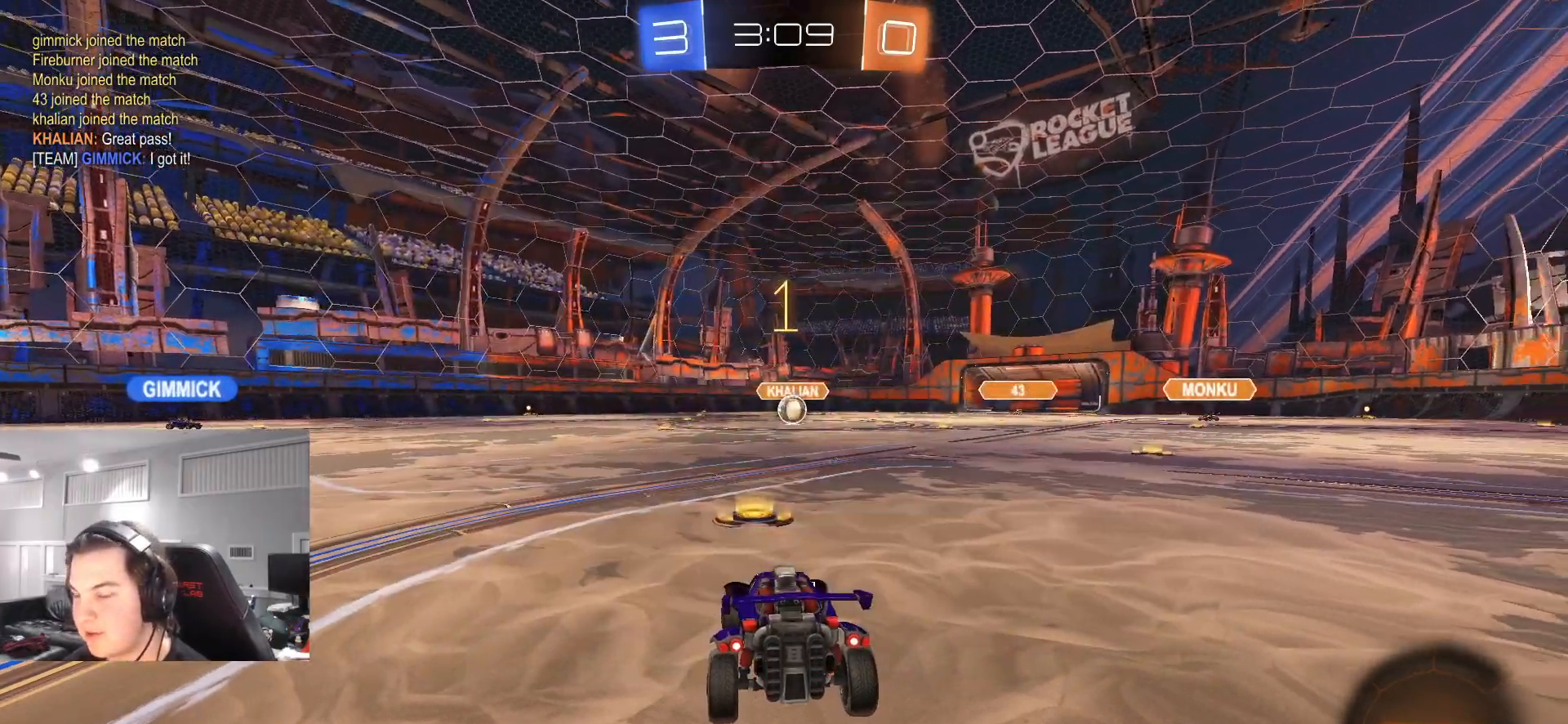
{"dt_ms": 500, "buttons": ["CIRCLE", "R2"], "left_stick": "center", "right_stick": "center", "events": [[17, "R2", "up"], [67, "R2", "down"], [183, "CIRCLE", "down"], [217, "left_stick", "up-right"], [350, "left_stick", "center"]]}
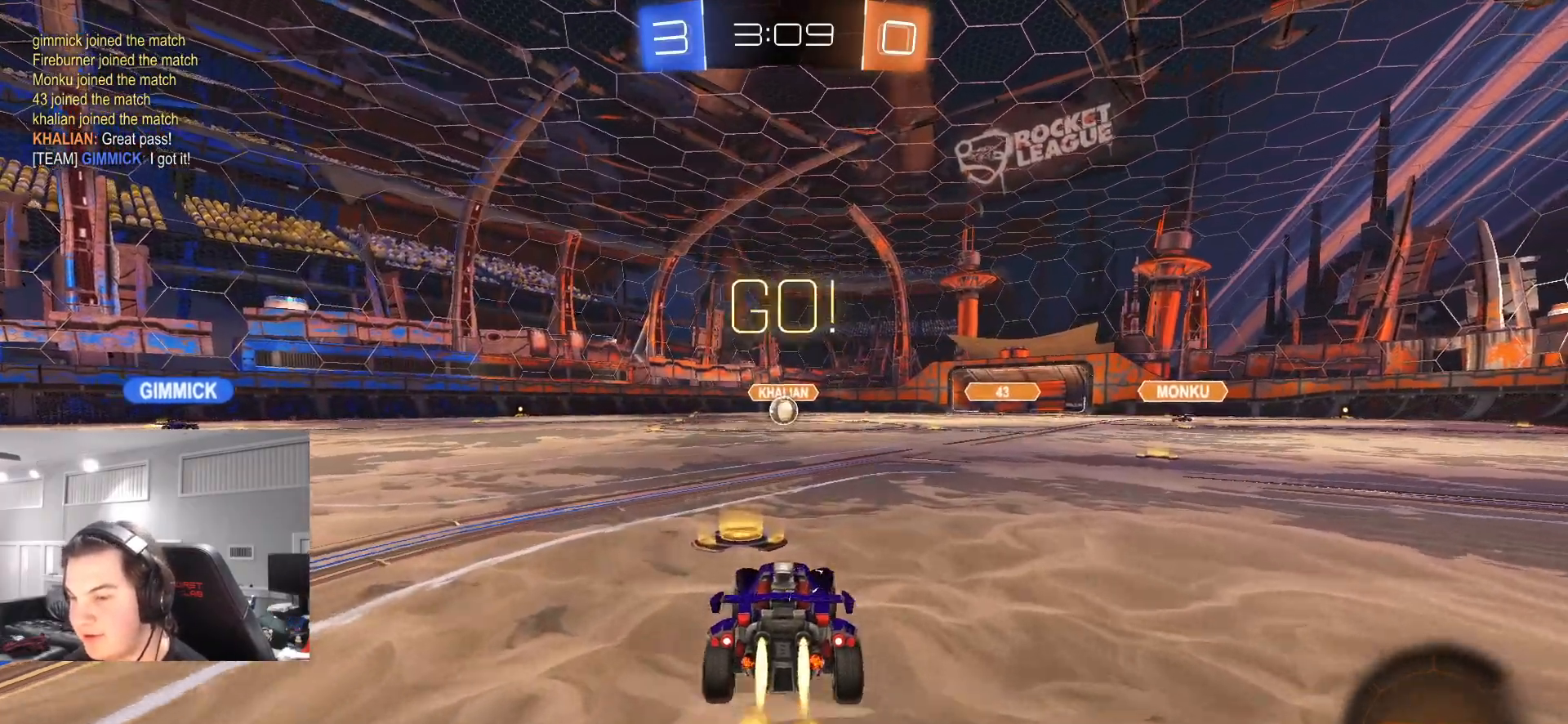
{"dt_ms": 500, "buttons": ["CROSS", "CIRCLE", "R2"], "left_stick": "down-right", "right_stick": "center", "events": [[367, "left_stick", "down-right"], [400, "CROSS", "down"]]}
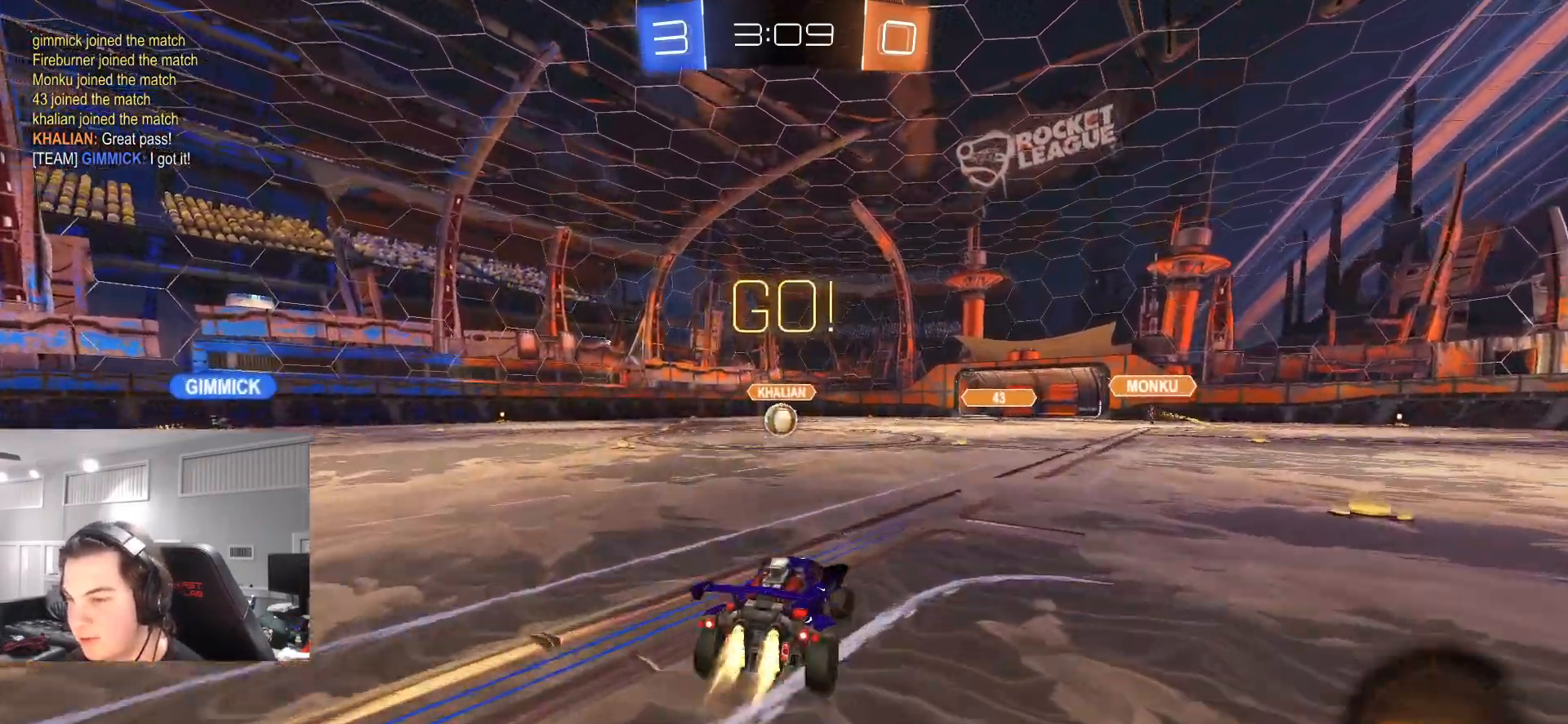
{"dt_ms": 500, "buttons": ["L1", "R2"], "left_stick": "down-left", "right_stick": "center", "events": [[17, "L1", "down"], [33, "CROSS", "up"], [33, "left_stick", "up-left"], [83, "CROSS", "down"], [150, "left_stick", "down-left"], [200, "L3", "down"], [200, "left_stick", "down"], [267, "CROSS", "up"], [300, "CIRCLE", "up"], [317, "L3", "up"], [400, "left_stick", "down-left"]]}
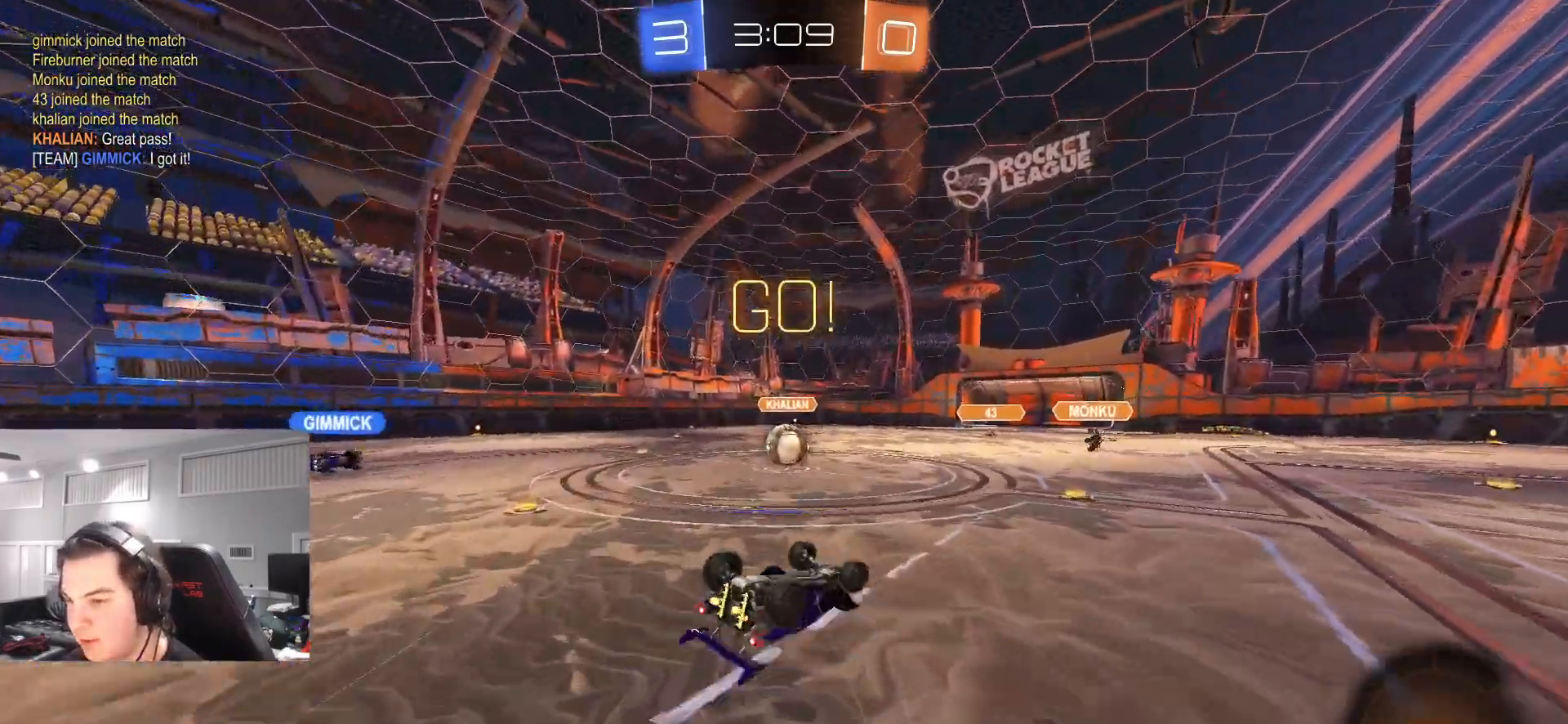
{"dt_ms": 500, "buttons": ["CIRCLE", "R2"], "left_stick": "center", "right_stick": "center", "events": [[150, "CIRCLE", "down"], [333, "left_stick", "up-left"], [350, "CIRCLE", "up"], [400, "L1", "up"], [483, "left_stick", "center"], [500, "CIRCLE", "down"]]}
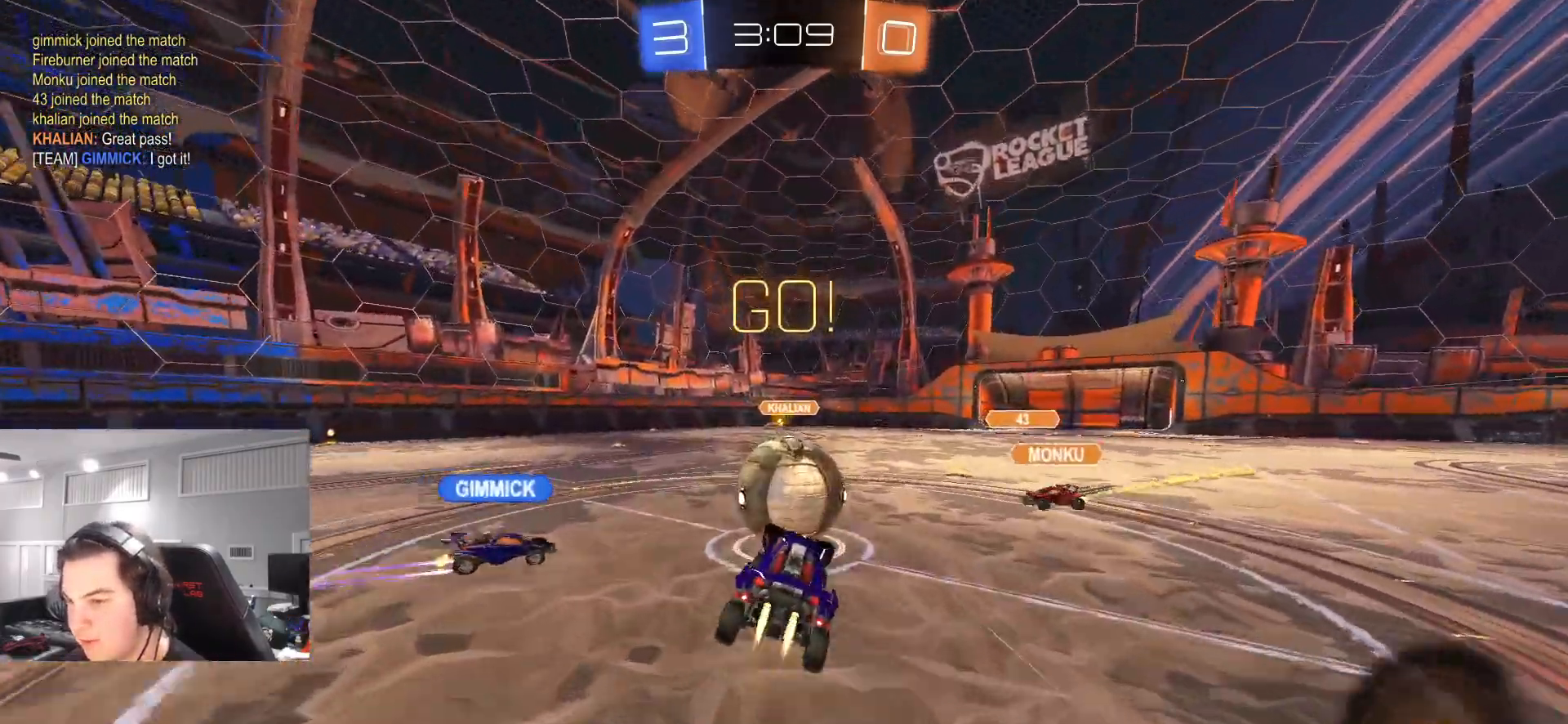
{"dt_ms": 500, "buttons": ["R2"], "left_stick": "left", "right_stick": "center", "events": [[50, "left_stick", "up"], [150, "left_stick", "center"], [367, "CIRCLE", "up"], [467, "left_stick", "left"]]}
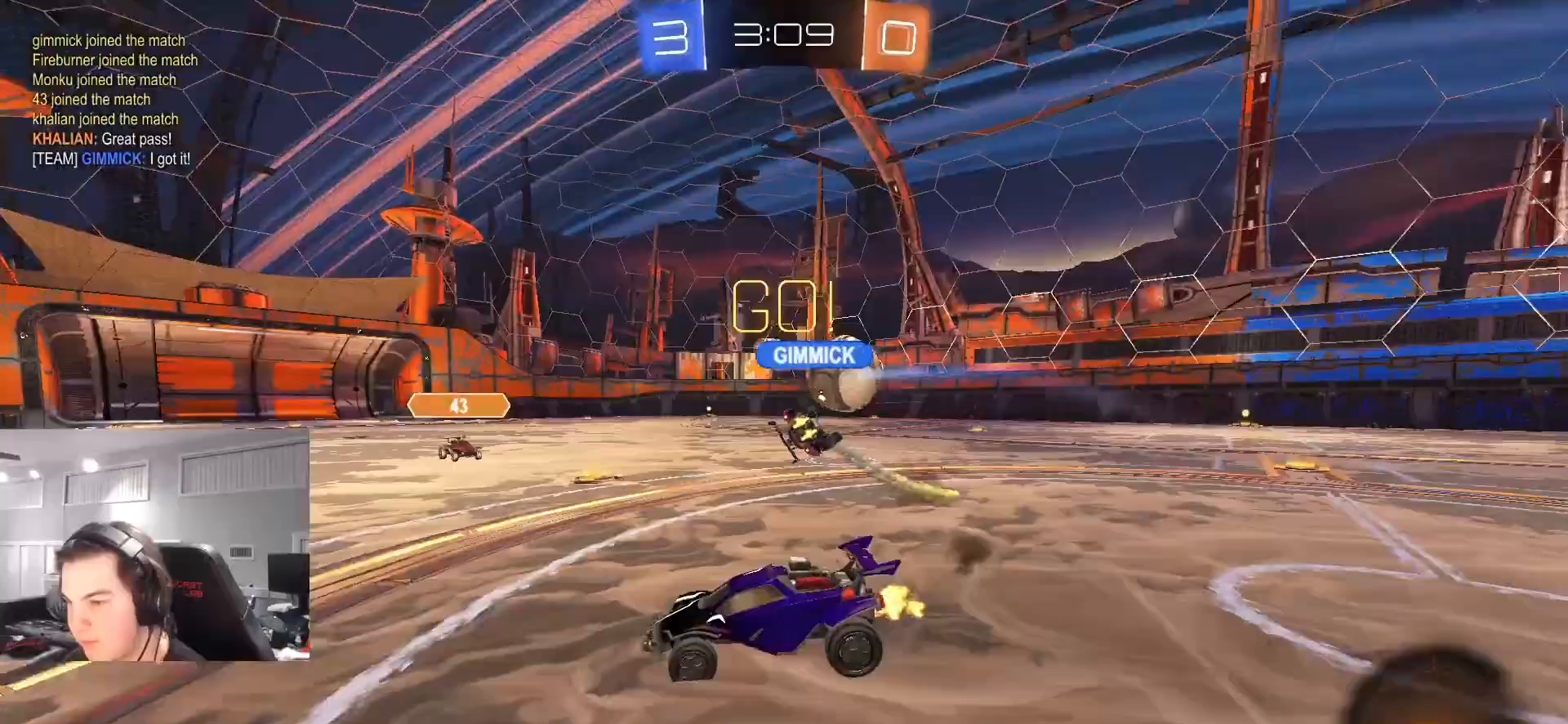
{"dt_ms": 500, "buttons": ["R2"], "left_stick": "left", "right_stick": "center", "events": [[300, "TRIANGLE", "down"], [433, "TRIANGLE", "up"]]}
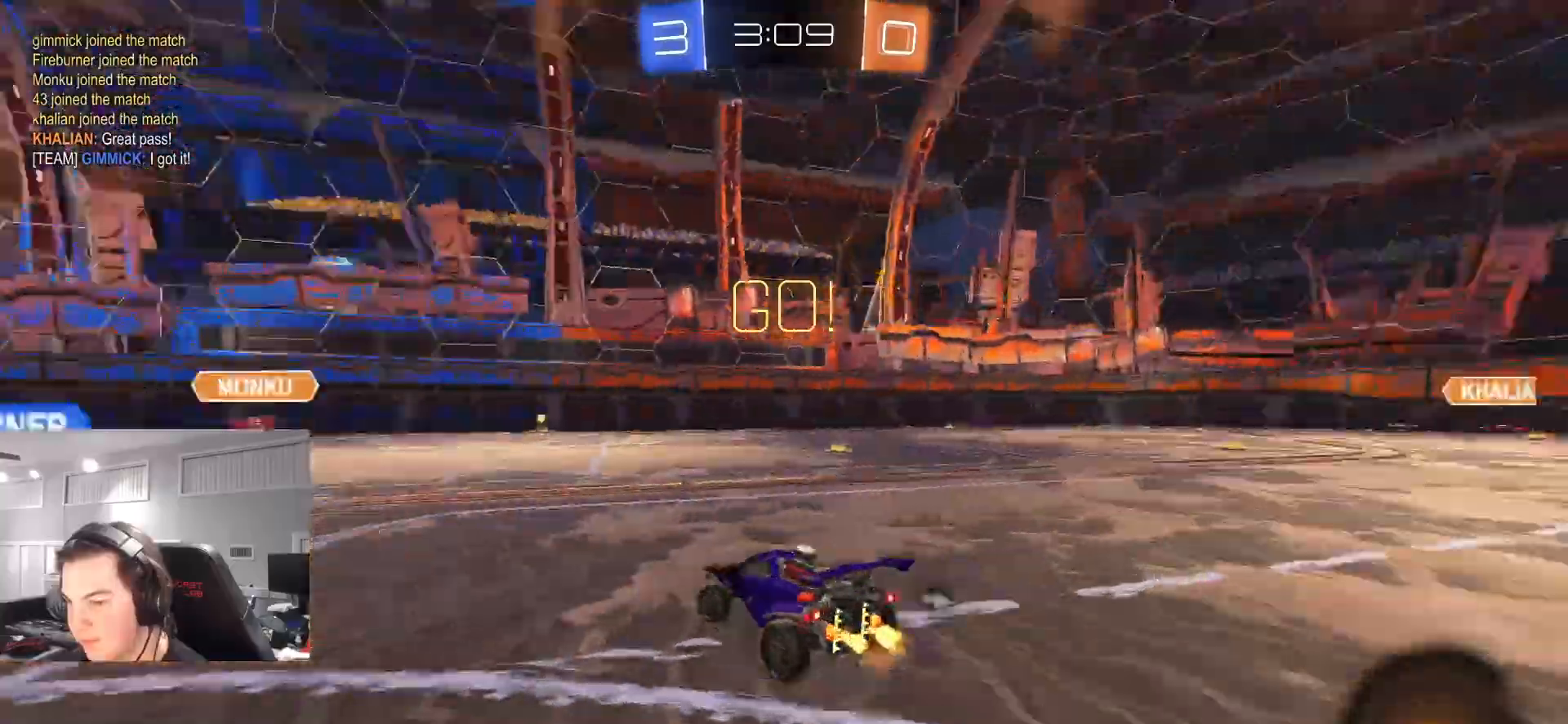
{"dt_ms": 500, "buttons": ["CIRCLE", "R2"], "left_stick": "right", "right_stick": "center", "events": [[117, "CIRCLE", "down"], [417, "left_stick", "right"]]}
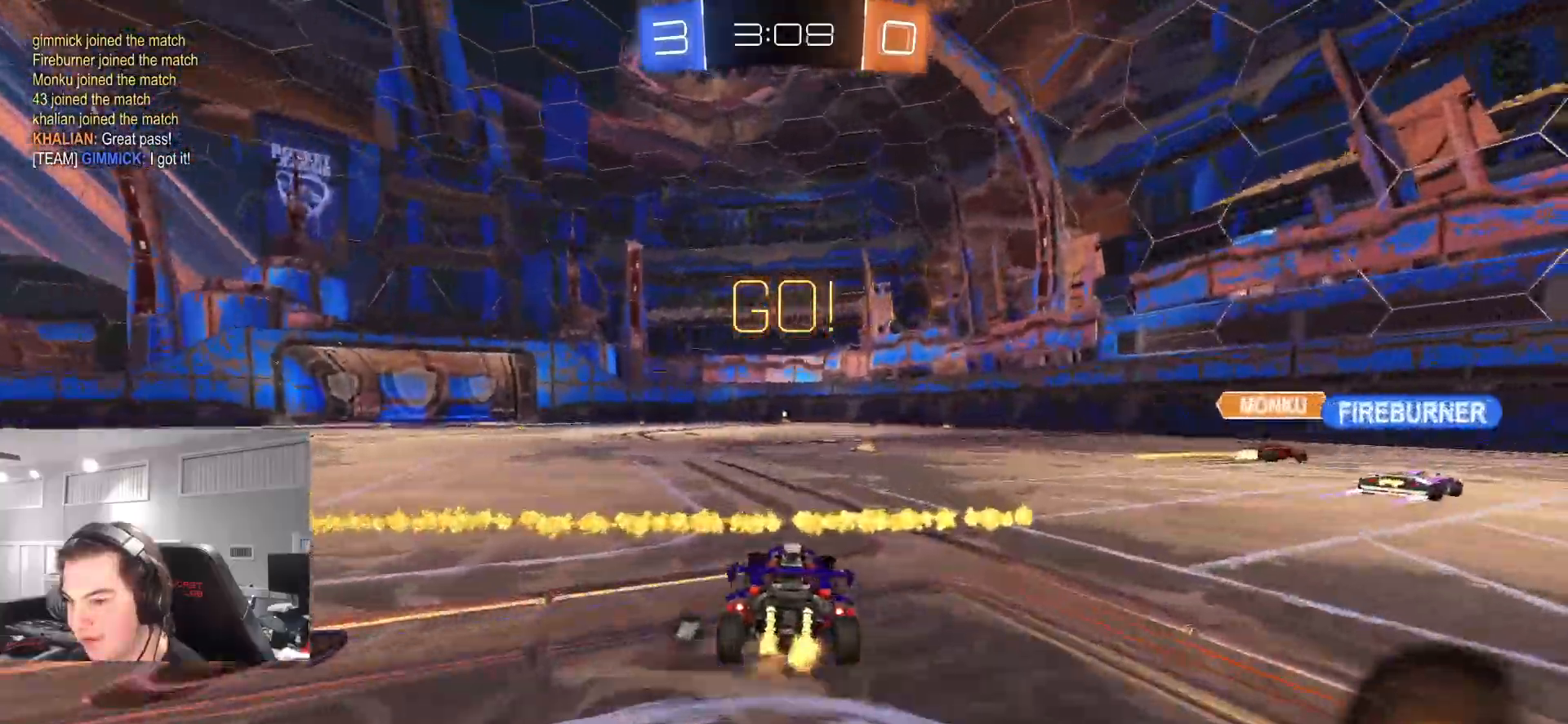
{"dt_ms": 500, "buttons": ["R2"], "left_stick": "center", "right_stick": "center", "events": [[83, "left_stick", "center"], [133, "CROSS", "down"], [200, "left_stick", "up"], [217, "CROSS", "up"], [217, "L1", "down"], [283, "CROSS", "down"], [433, "CROSS", "up"], [467, "left_stick", "center"], [500, "CIRCLE", "up"], [500, "L1", "up"]]}
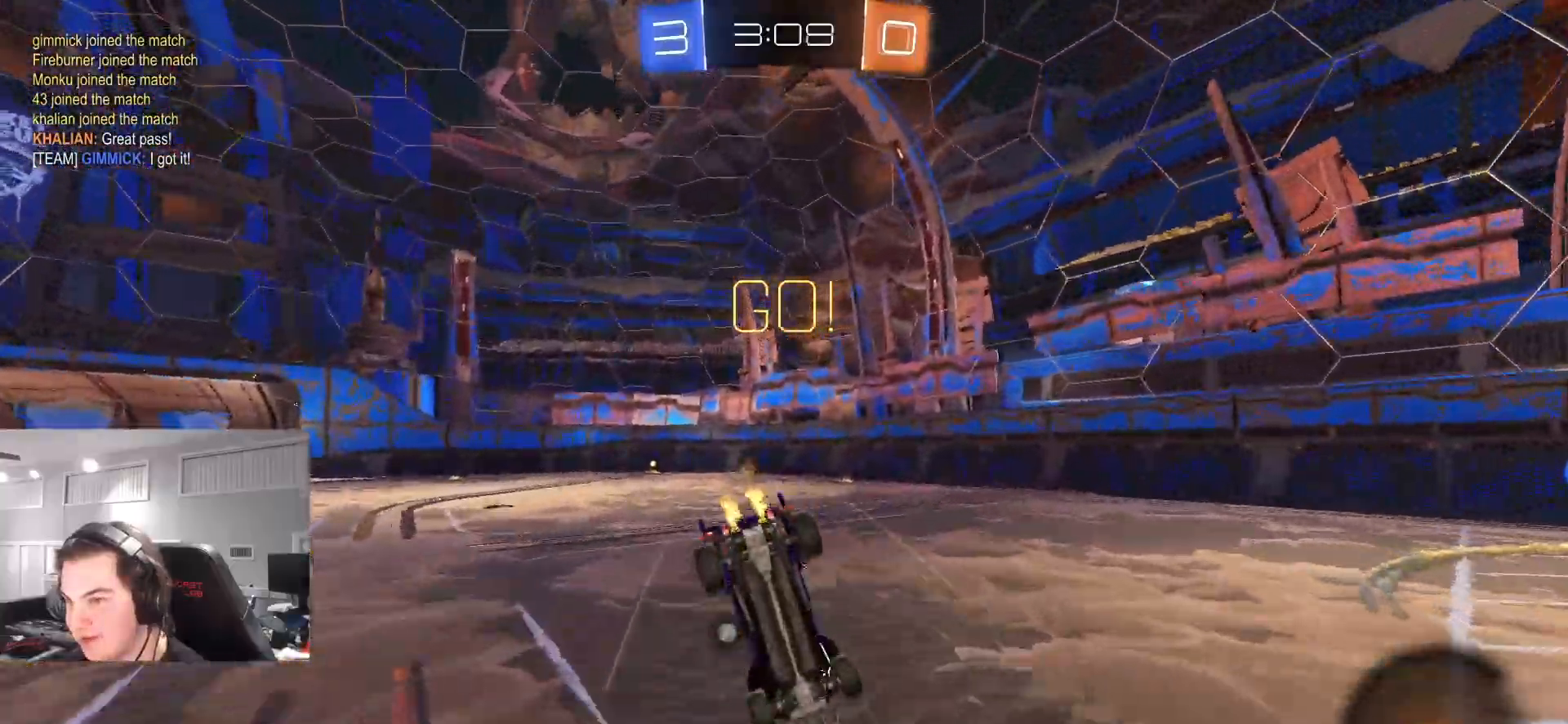
{"dt_ms": 500, "buttons": ["R2"], "left_stick": "center", "right_stick": "center", "events": [[333, "left_stick", "up-left"], [467, "left_stick", "center"]]}
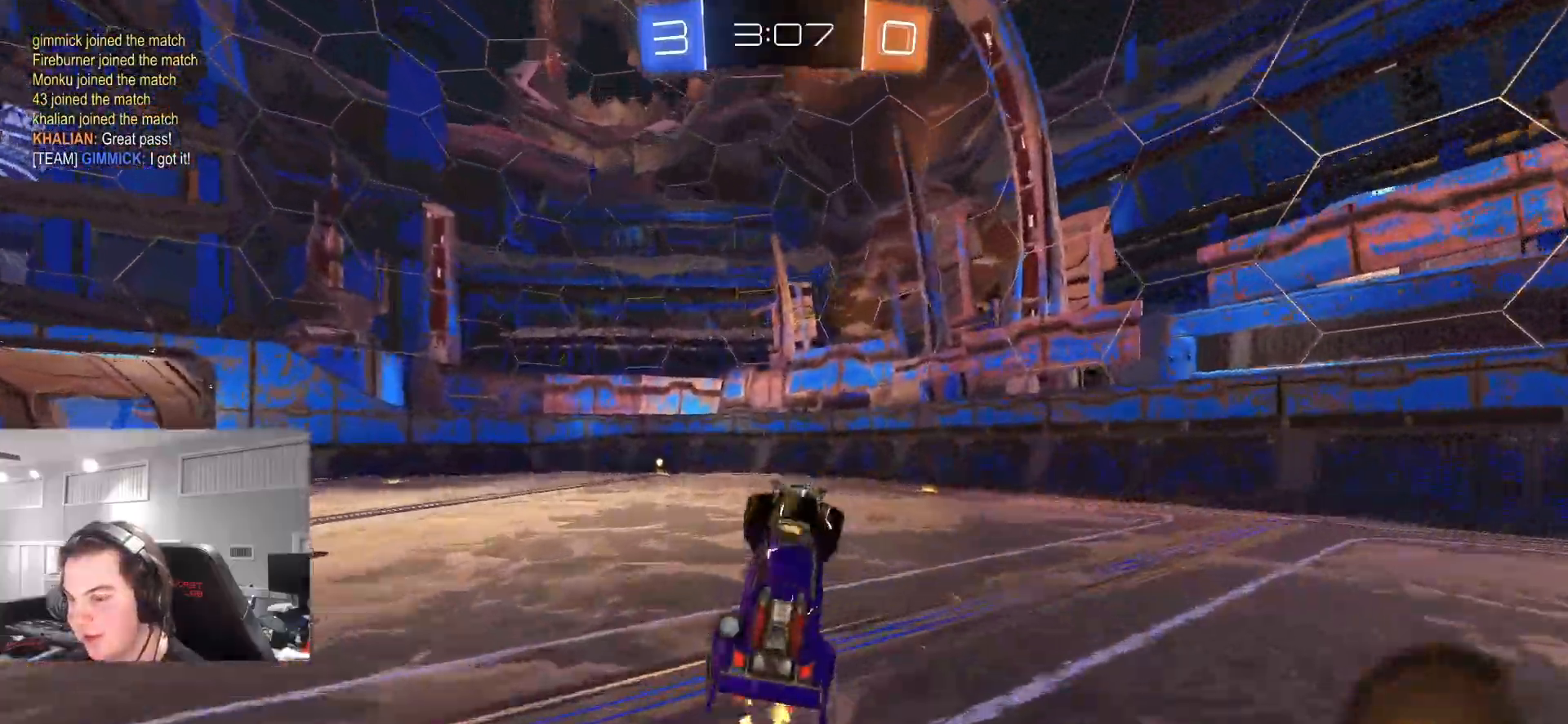
{"dt_ms": 500, "buttons": ["CIRCLE", "R2"], "left_stick": "center", "right_stick": "center", "events": [[233, "CIRCLE", "down"], [233, "left_stick", "up-left"], [317, "left_stick", "left"], [417, "left_stick", "center"]]}
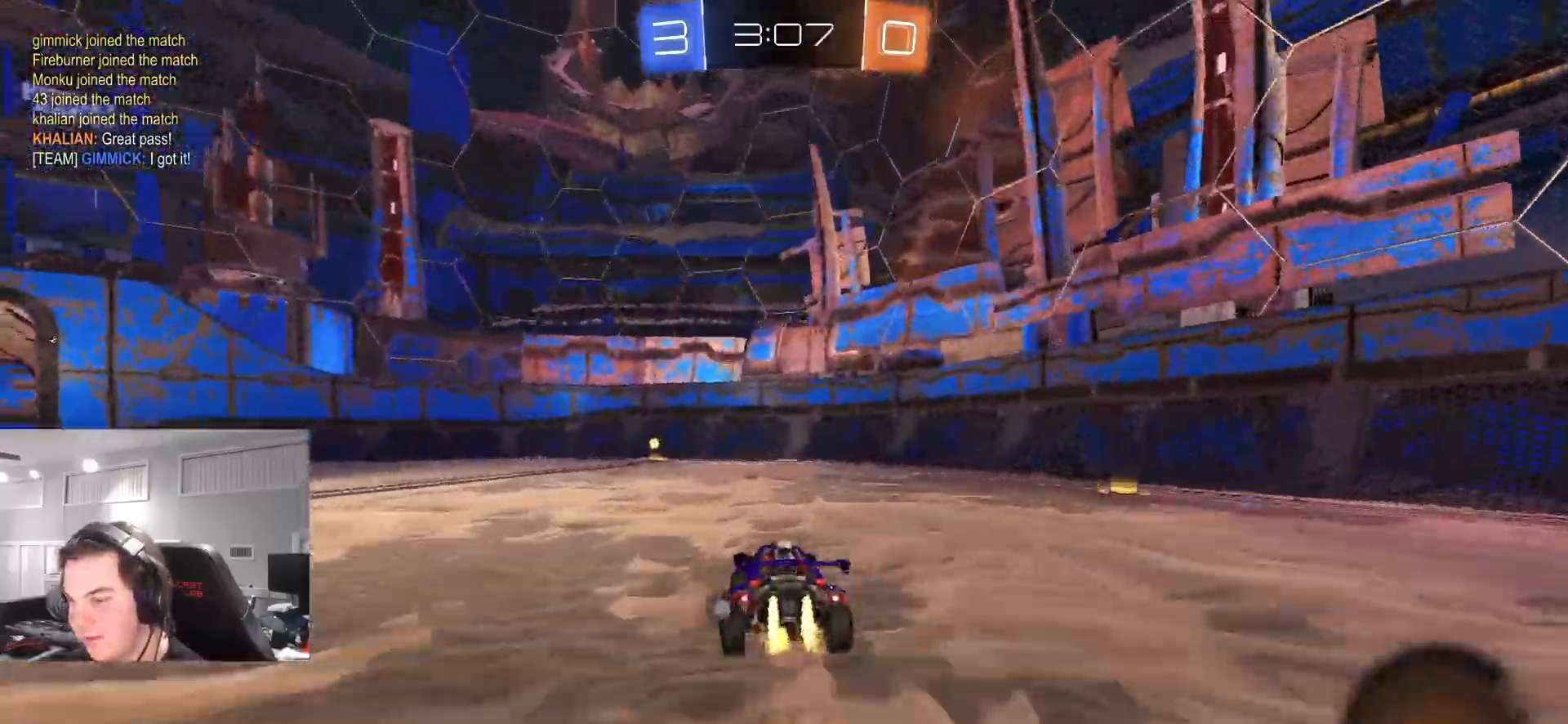
{"dt_ms": 500, "buttons": ["CIRCLE", "R2"], "left_stick": "left", "right_stick": "center", "events": [[200, "TRIANGLE", "down"], [383, "TRIANGLE", "up"], [483, "left_stick", "left"]]}
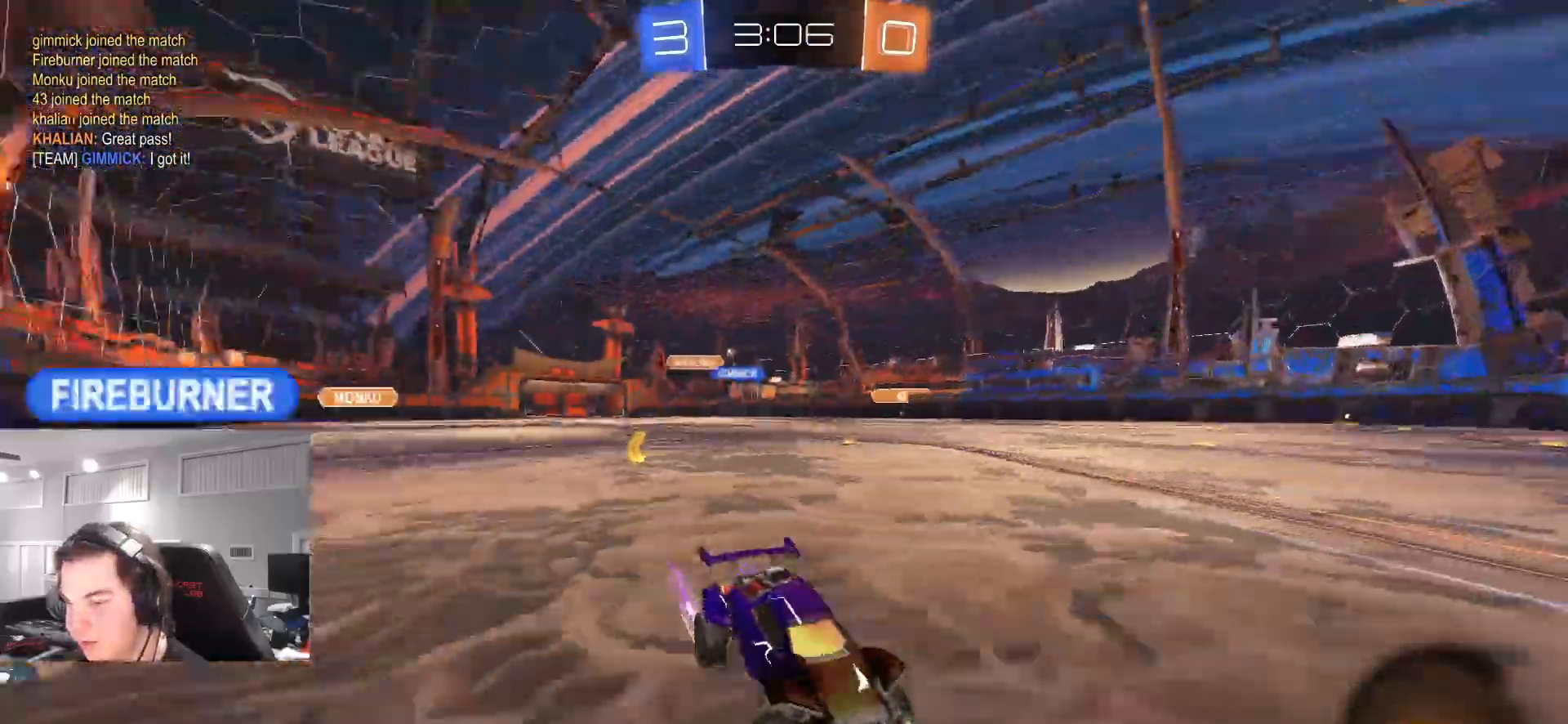
{"dt_ms": 500, "buttons": ["CIRCLE", "R2"], "left_stick": "left", "right_stick": "center"}
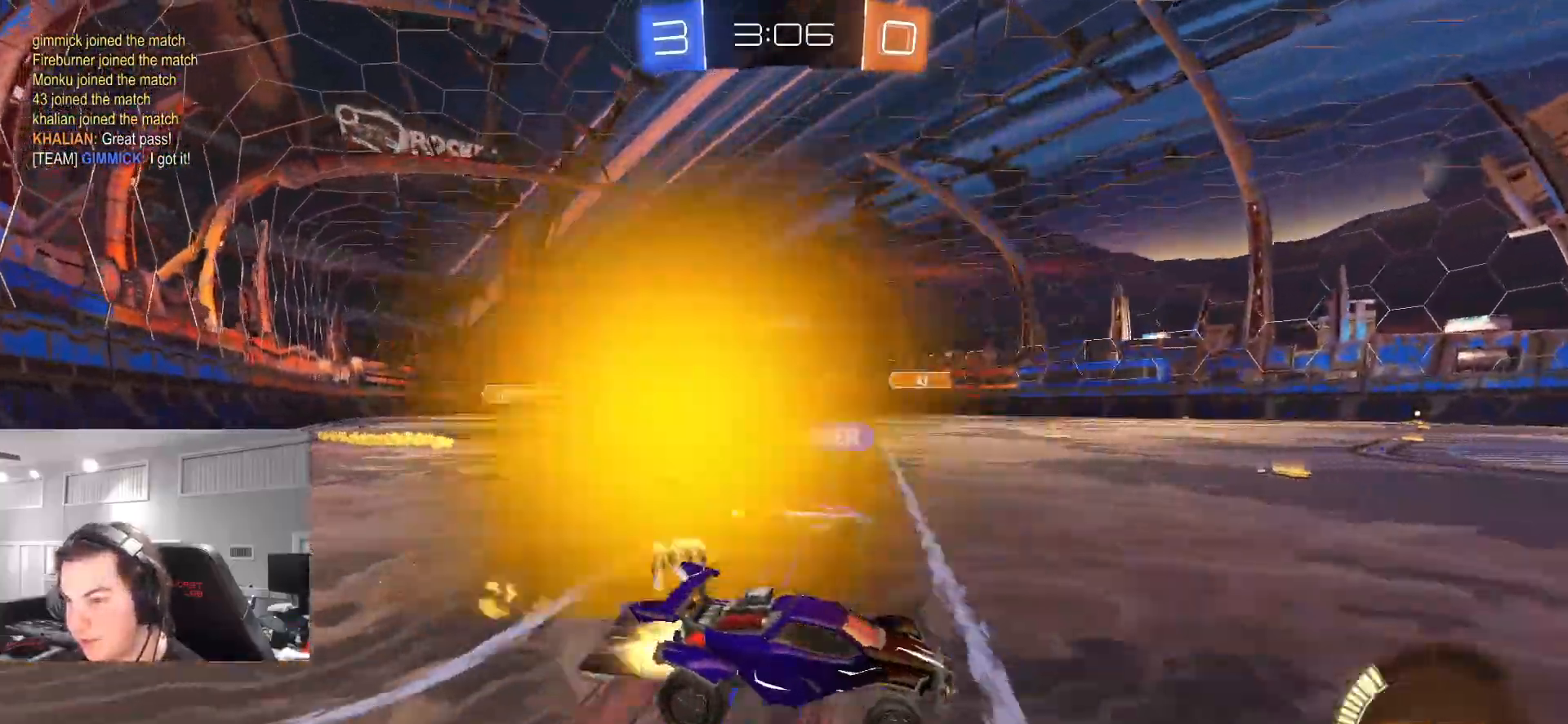
{"dt_ms": 500, "buttons": ["CROSS", "R2"], "left_stick": "left", "right_stick": "center", "events": [[317, "CIRCLE", "up"], [317, "CROSS", "down"]]}
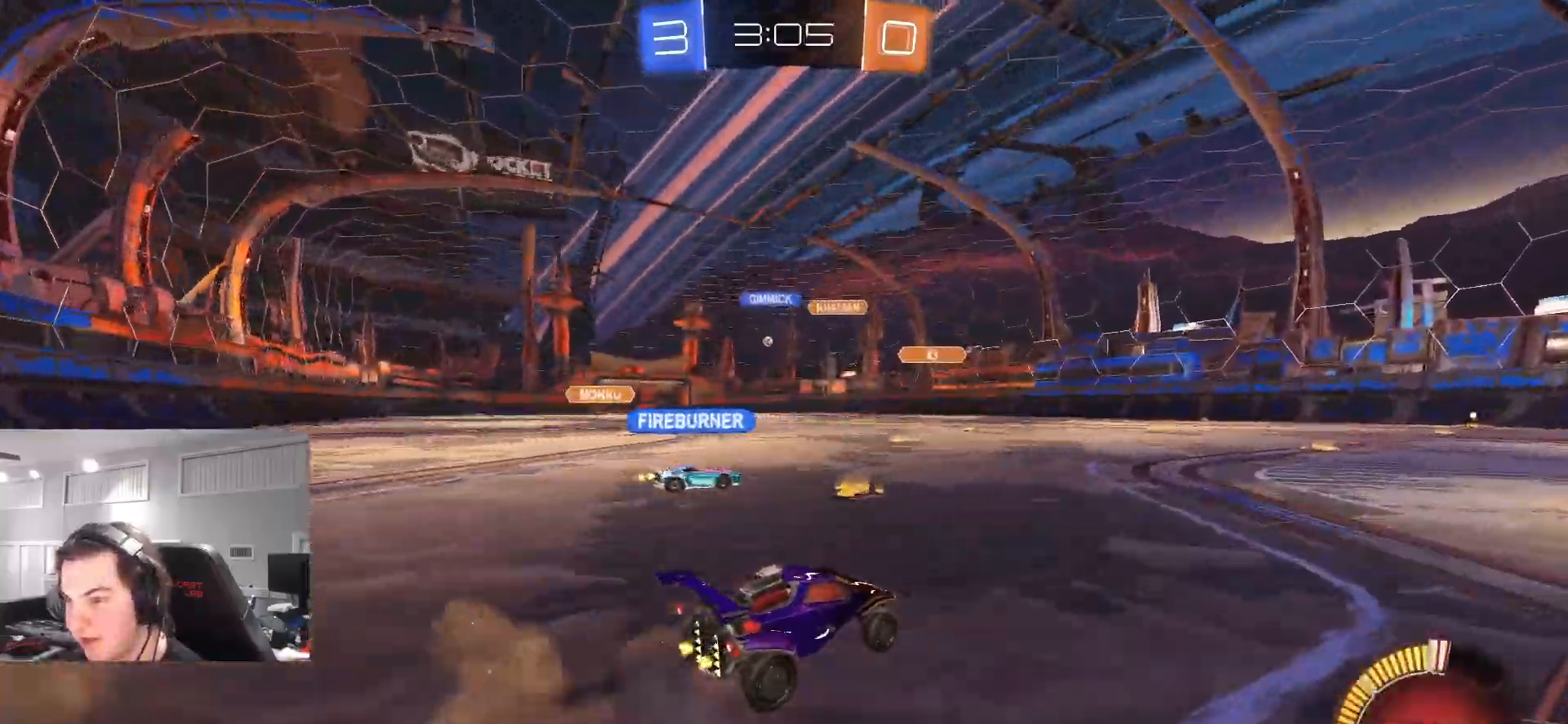
{"dt_ms": 1000, "buttons": ["CIRCLE", "R2"], "left_stick": "right", "right_stick": "center"}
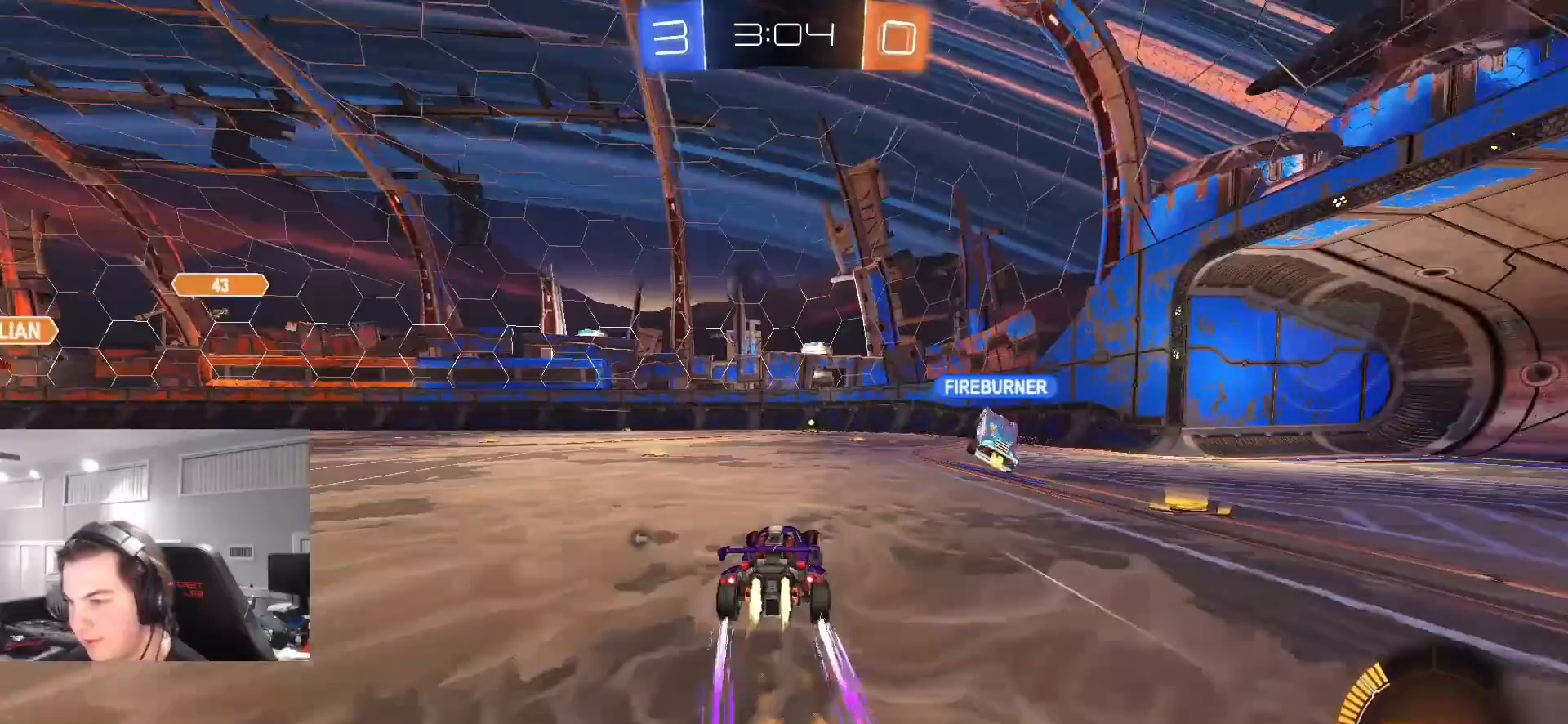
{"dt_ms": 500, "buttons": ["L1", "R2"], "left_stick": "left", "right_stick": "center", "events": [[17, "left_stick", "up"], [67, "left_stick", "center"], [83, "CIRCLE", "up"], [317, "TRIANGLE", "down"], [433, "left_stick", "left"], [450, "TRIANGLE", "up"], [500, "L1", "down"]]}
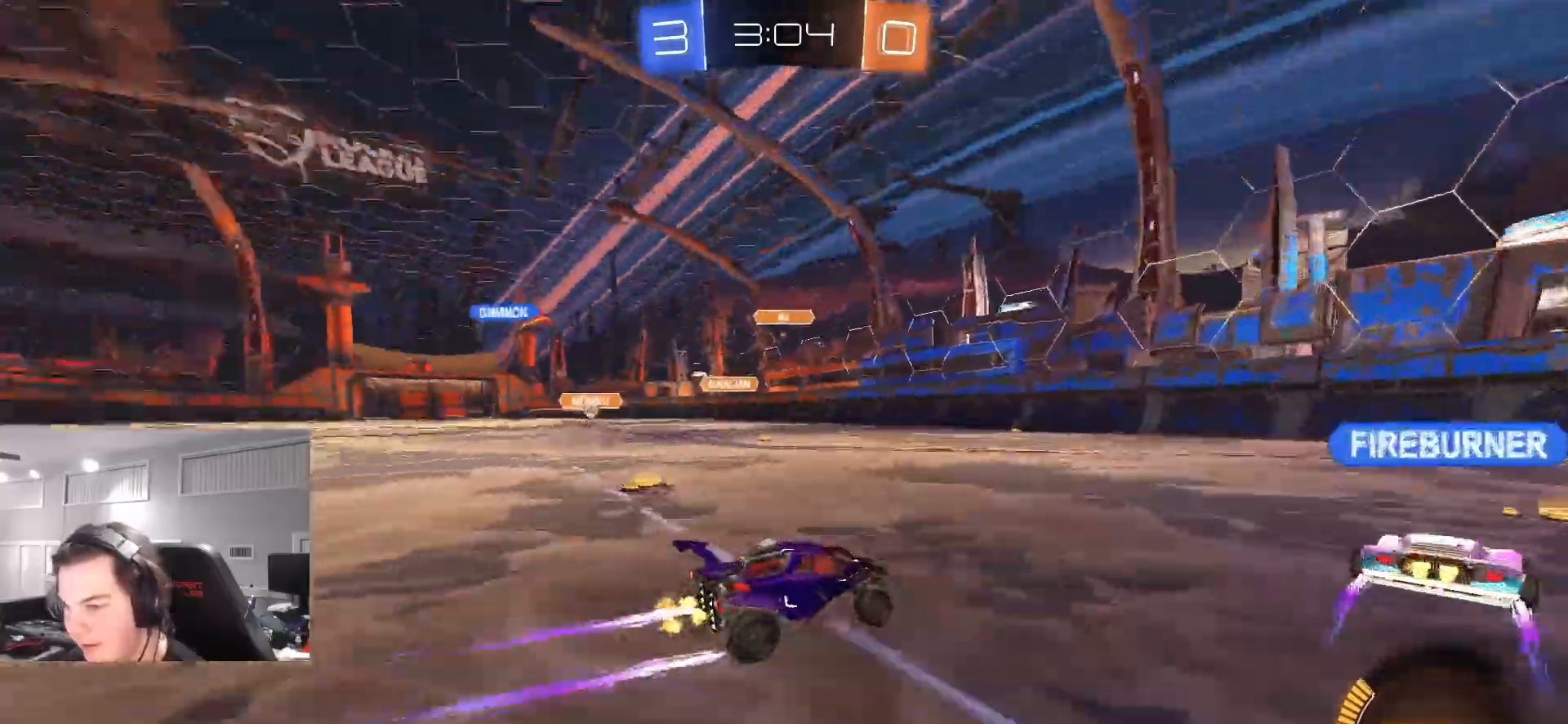
{"dt_ms": 500, "buttons": ["R2"], "left_stick": "up-right", "right_stick": "center", "events": [[100, "L1", "up"], [417, "left_stick", "center"], [467, "left_stick", "up-right"]]}
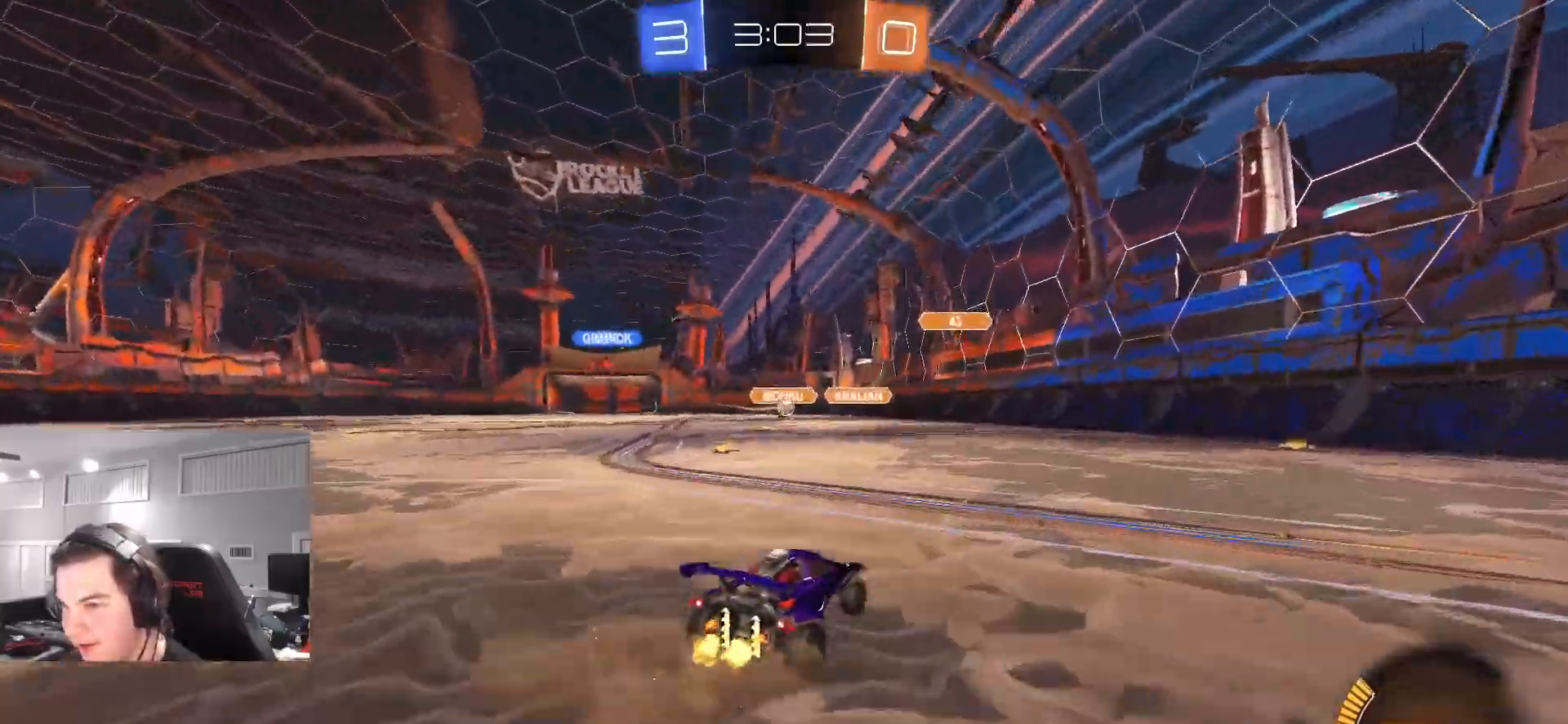
{"dt_ms": 500, "buttons": ["CIRCLE", "R2"], "left_stick": "center", "right_stick": "center", "events": [[83, "left_stick", "center"], [100, "CIRCLE", "down"]]}
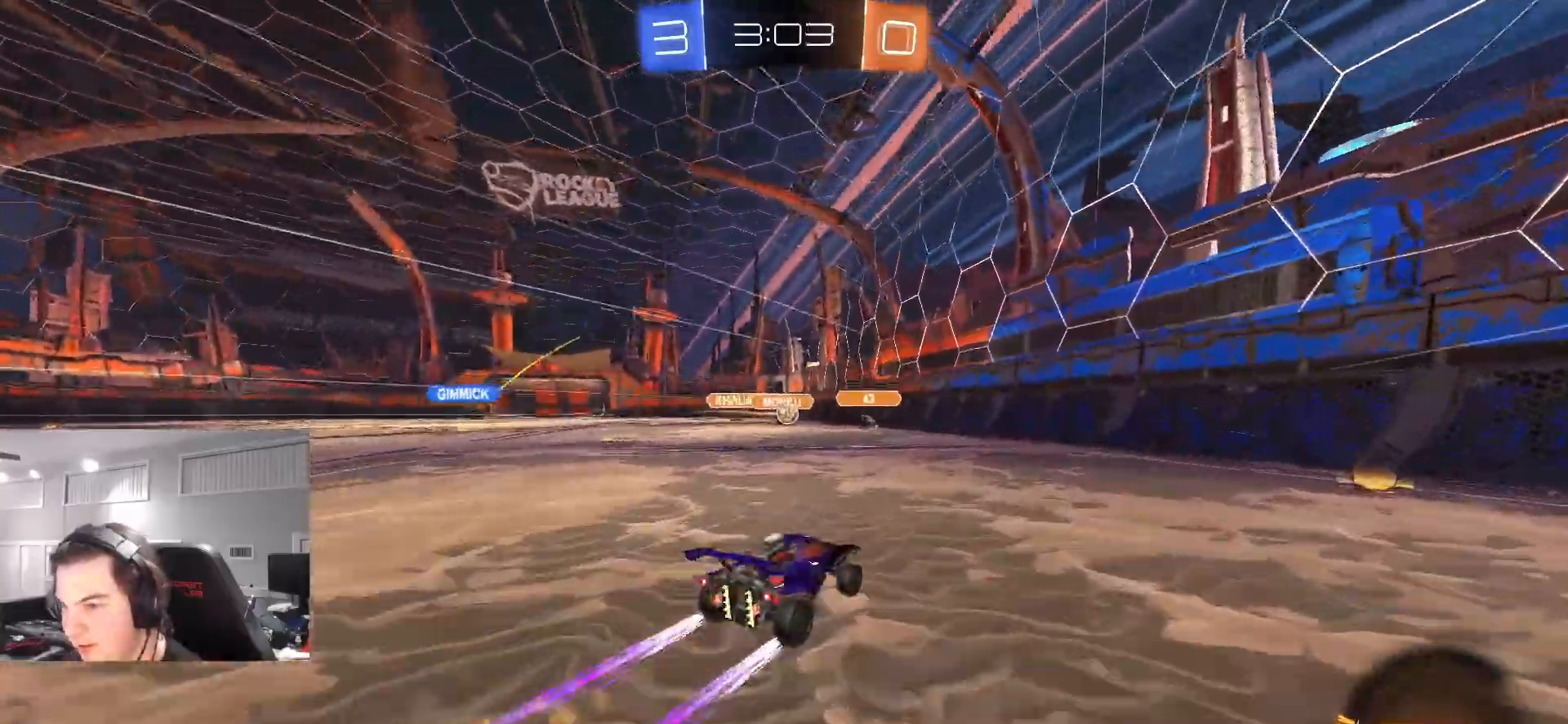
{"dt_ms": 500, "buttons": ["R2"], "left_stick": "left", "right_stick": "center", "events": [[17, "CIRCLE", "up"], [417, "left_stick", "left"]]}
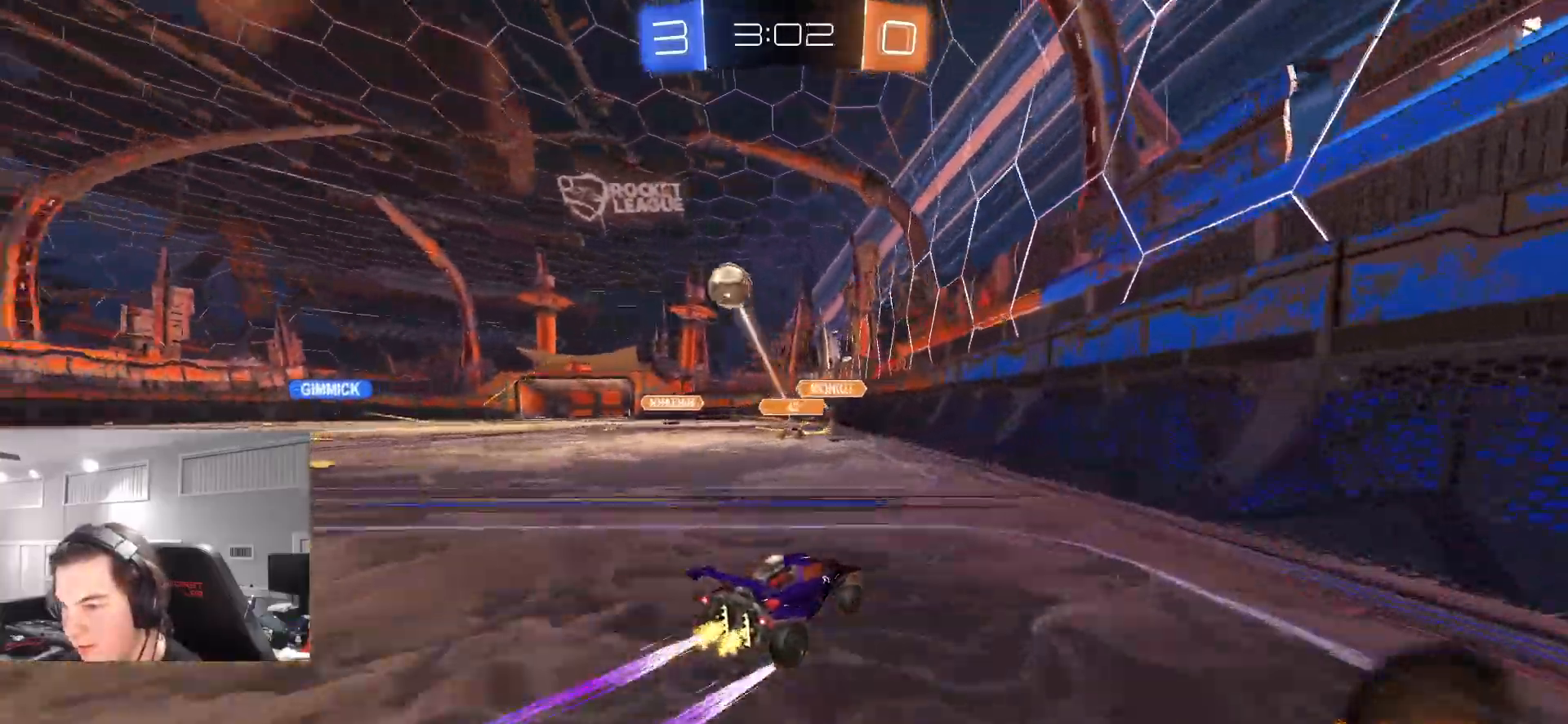
{"dt_ms": 500, "buttons": ["TRIANGLE", "R2"], "left_stick": "left", "right_stick": "center", "events": [[67, "L1", "down"], [200, "L1", "up"], [300, "TRIANGLE", "down"], [383, "TRIANGLE", "up"], [450, "TRIANGLE", "down"]]}
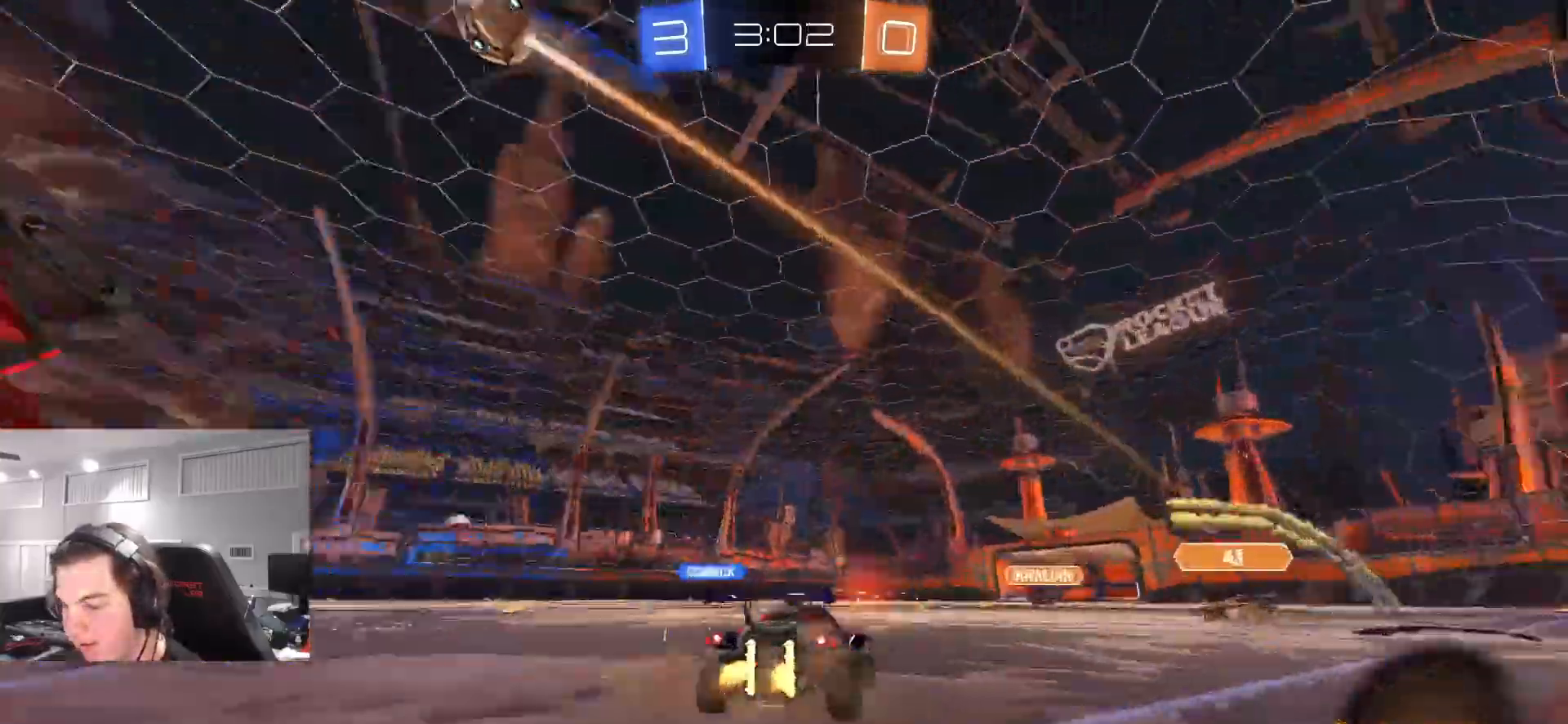
{"dt_ms": 500, "buttons": ["R2"], "left_stick": "left", "right_stick": "center", "events": [[83, "TRIANGLE", "up"]]}
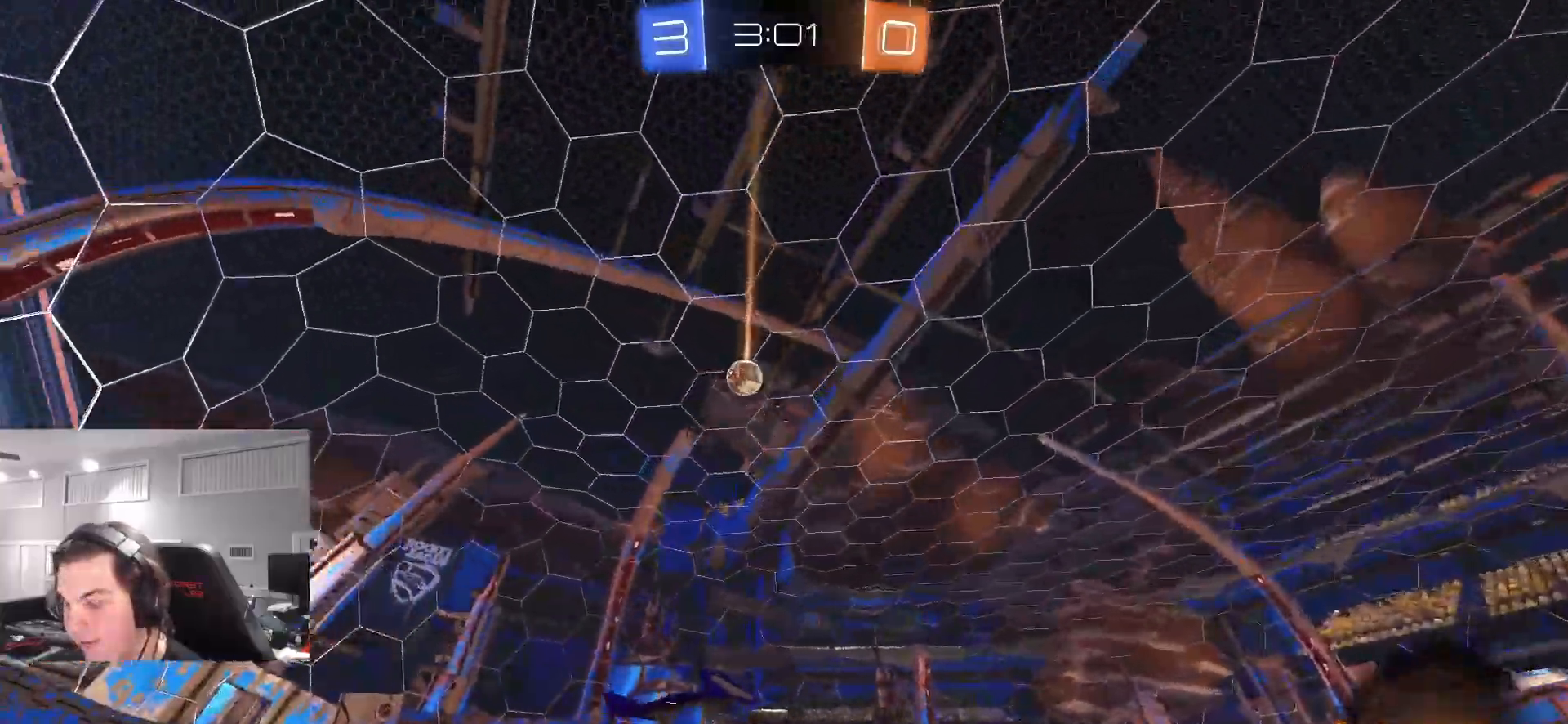
{"dt_ms": 500, "buttons": ["CROSS", "L1", "R2"], "left_stick": "down", "right_stick": "center", "events": [[267, "left_stick", "right"], [317, "CROSS", "down"], [383, "CROSS", "up"], [383, "L1", "down"], [383, "left_stick", "up-left"], [433, "CROSS", "down"], [483, "left_stick", "down"]]}
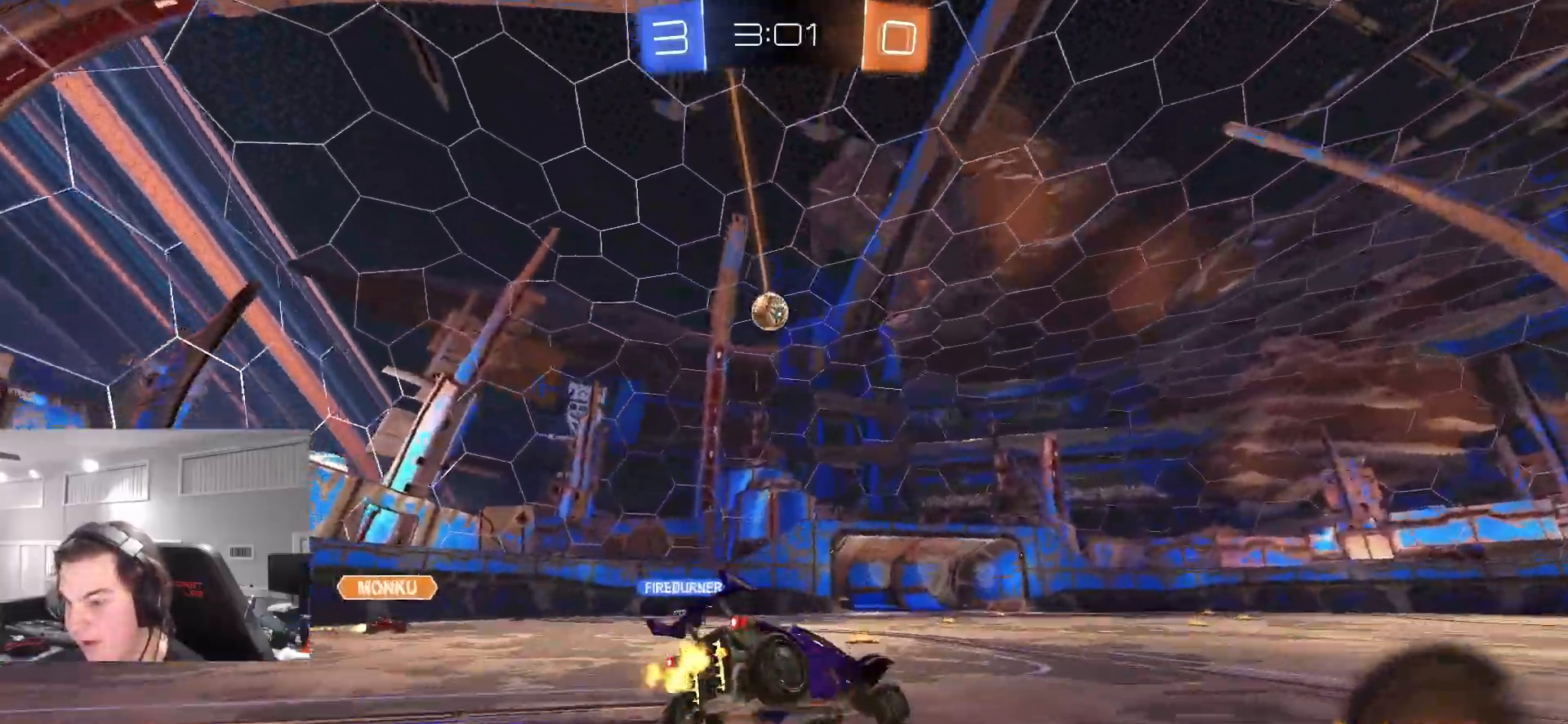
{"dt_ms": 500, "buttons": ["L1"], "left_stick": "down-left", "right_stick": "center", "events": [[100, "left_stick", "down-left"], [133, "CROSS", "up"], [200, "R2", "up"]]}
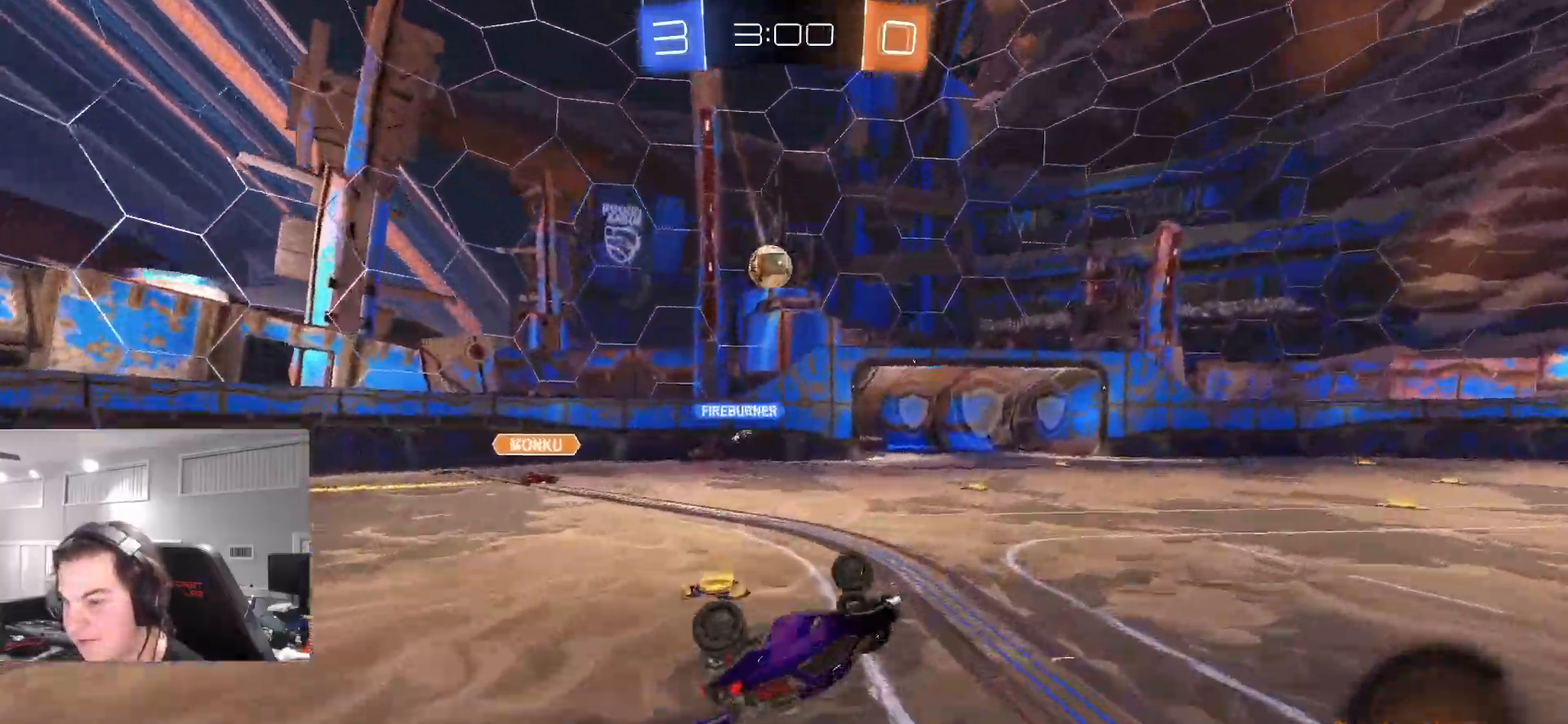
{"dt_ms": 500, "buttons": ["R2"], "left_stick": "left", "right_stick": "center", "events": [[183, "L1", "up"], [217, "left_stick", "center"], [333, "R2", "down"], [383, "left_stick", "left"]]}